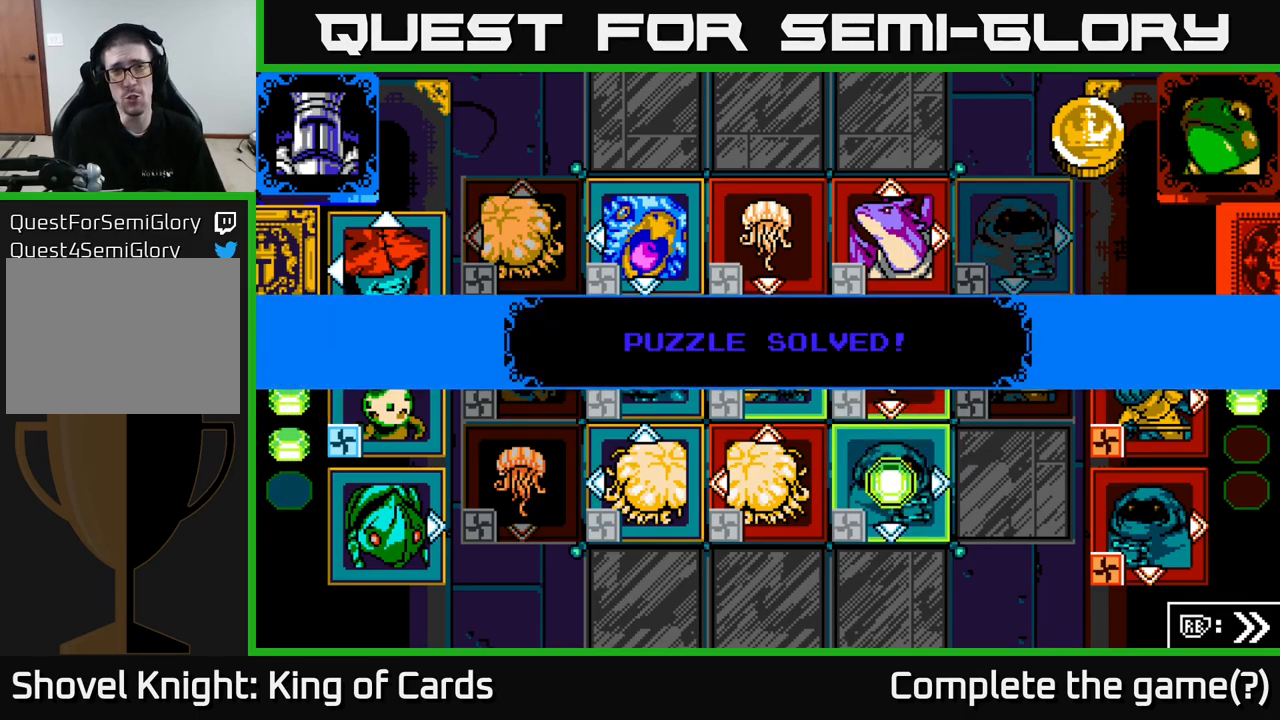
Gameplay with a controller (Xbox layout); each line is a JSON object with the inputs held at the frame after it. "events" lists button and stick changes between this image and that frame as [ms after this image, input, new state], when the widget could be followed in between.
{"buttons": [], "left_stick": "center", "right_stick": "center", "events": [[117, "A", "down"], [283, "A", "up"]]}
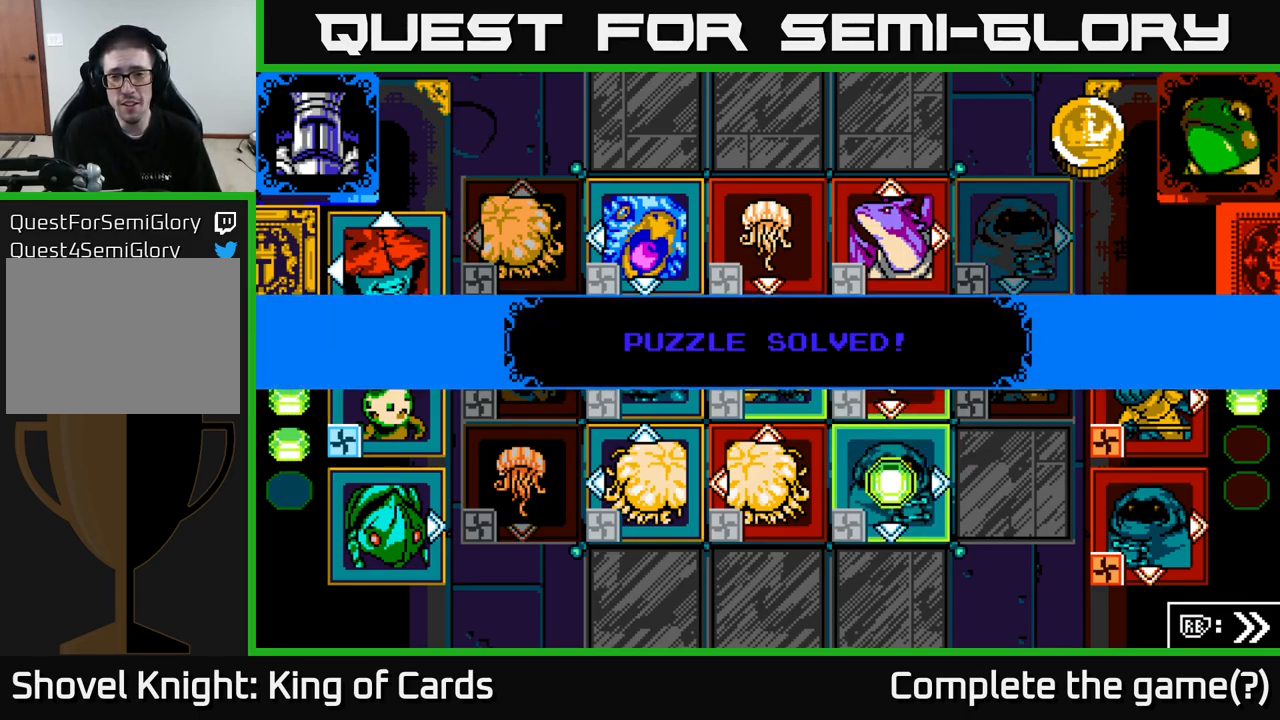
{"buttons": [], "left_stick": "center", "right_stick": "center", "events": [[367, "A", "down"], [500, "A", "up"]]}
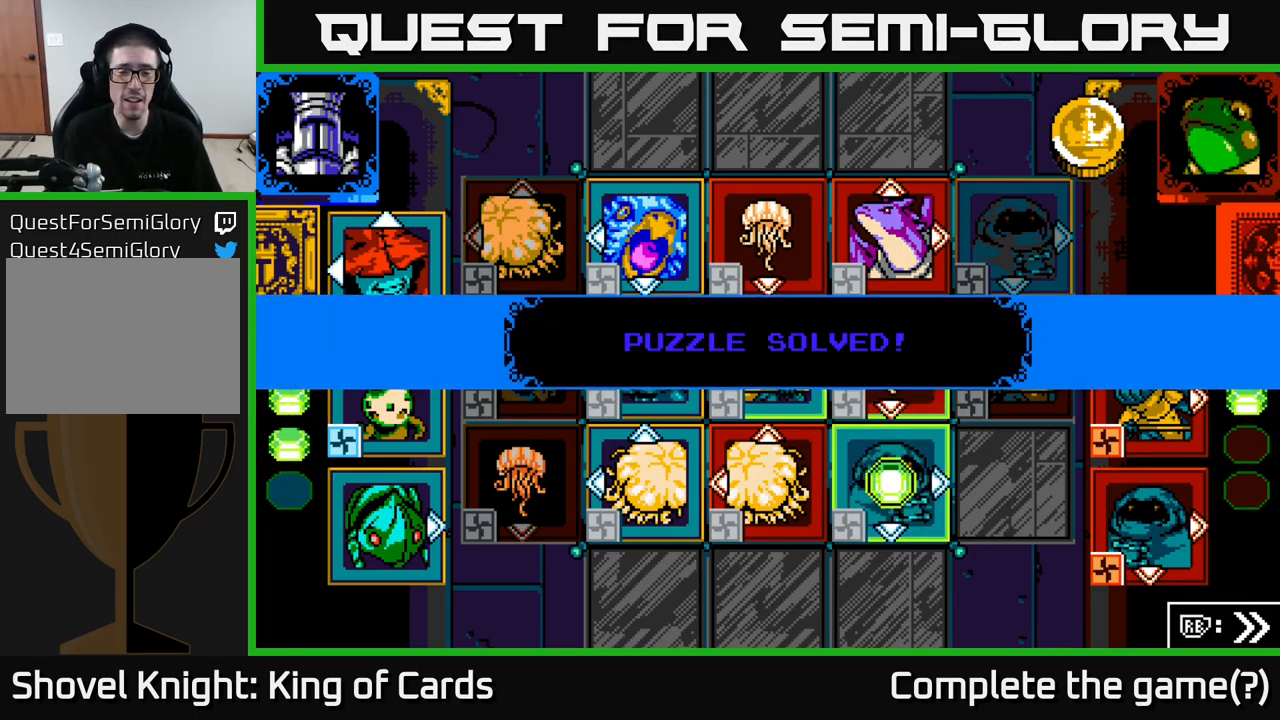
{"buttons": [], "left_stick": "center", "right_stick": "center", "events": []}
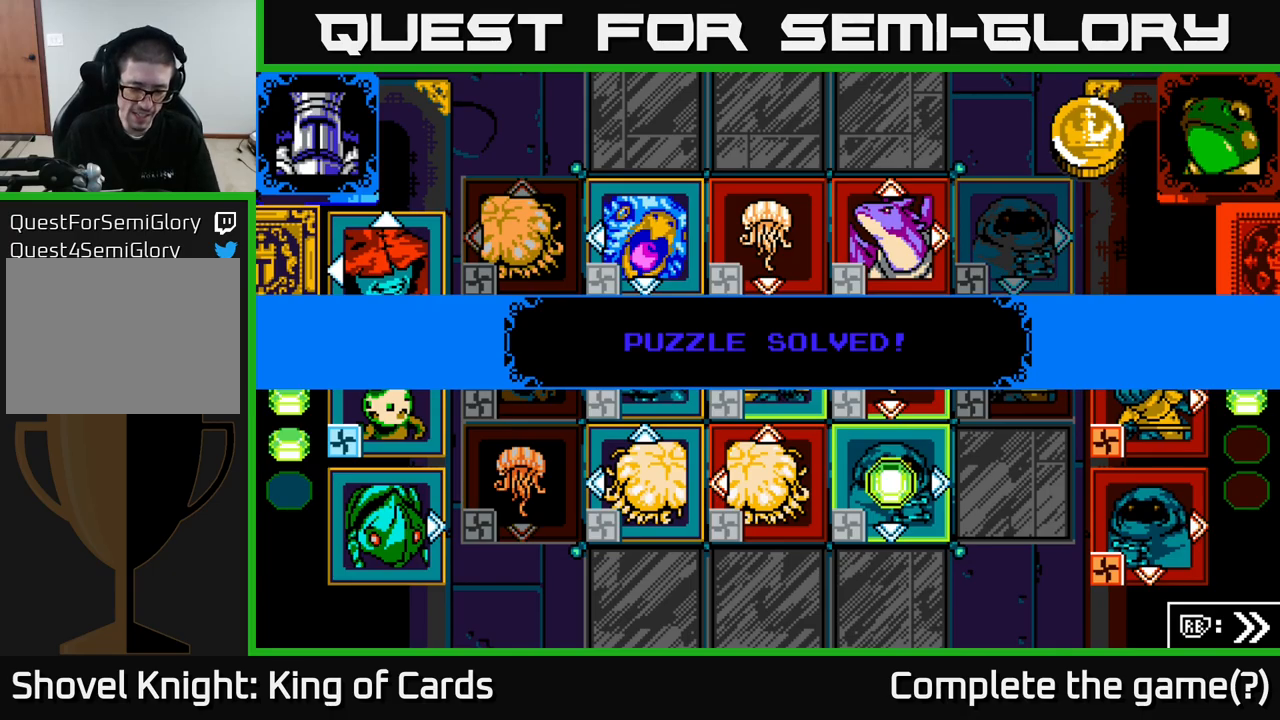
{"buttons": [], "left_stick": "center", "right_stick": "center", "events": []}
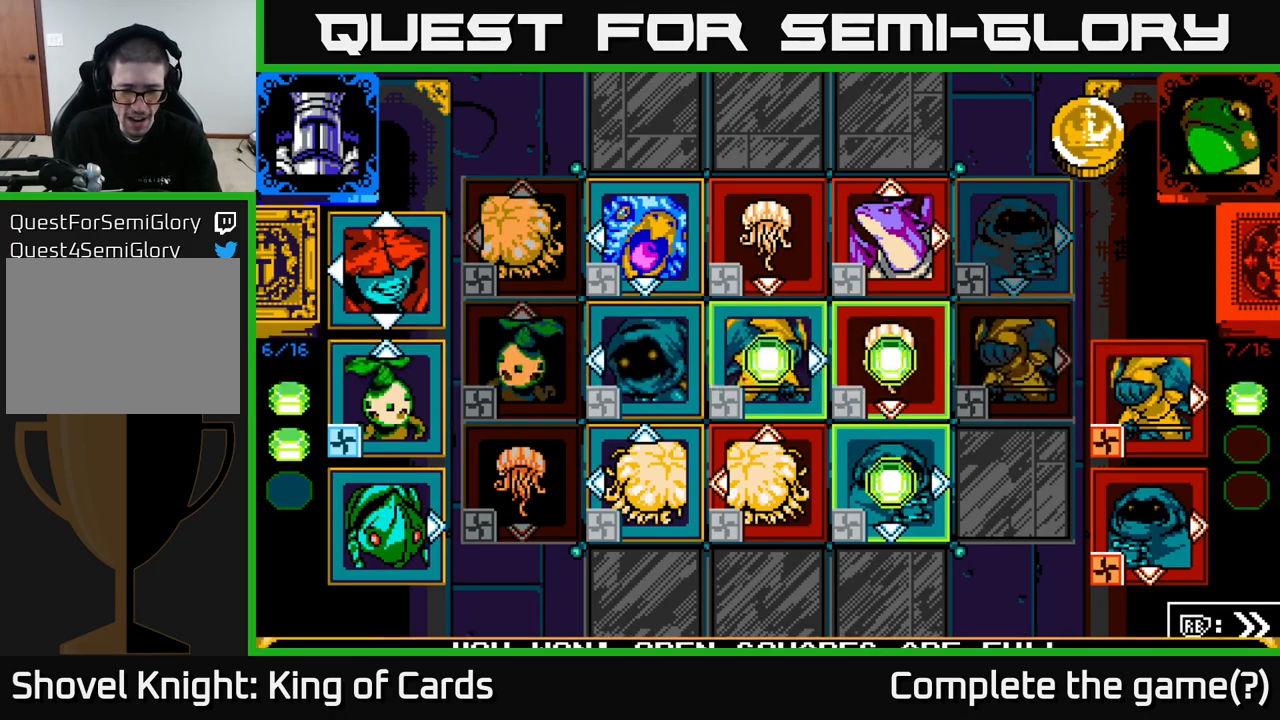
{"buttons": [], "left_stick": "center", "right_stick": "center", "events": []}
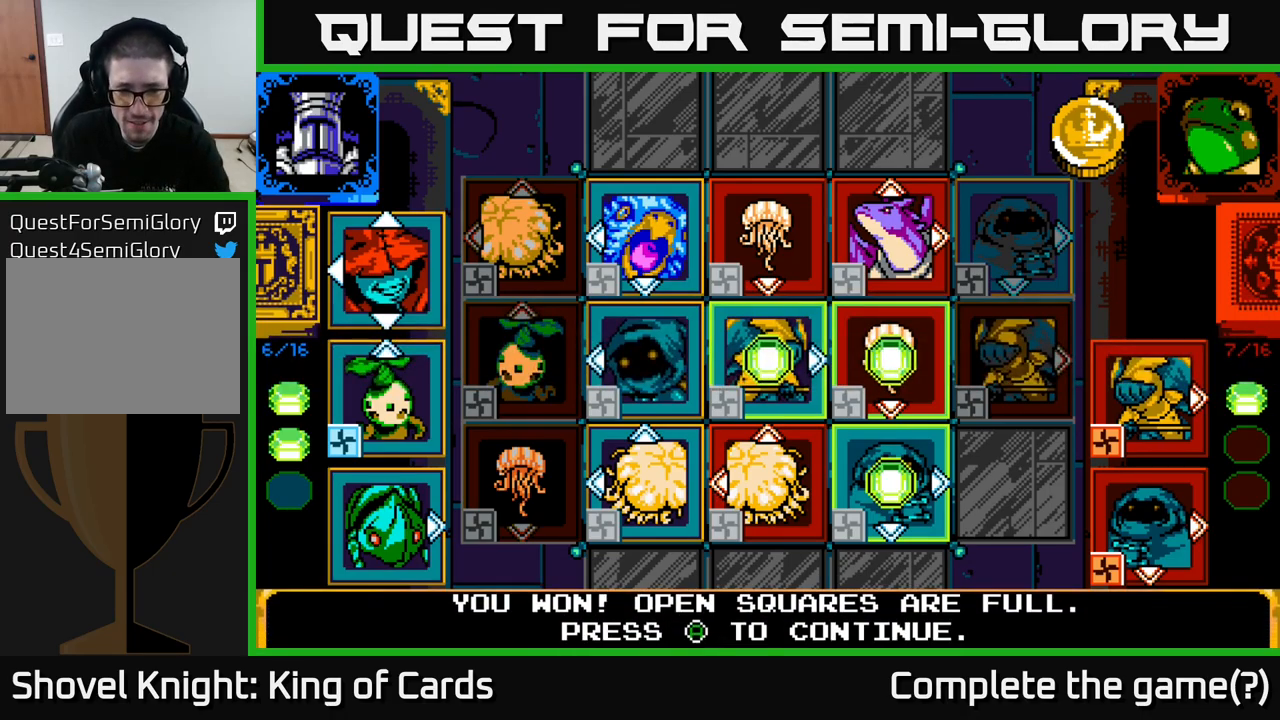
{"buttons": [], "left_stick": "center", "right_stick": "center", "events": []}
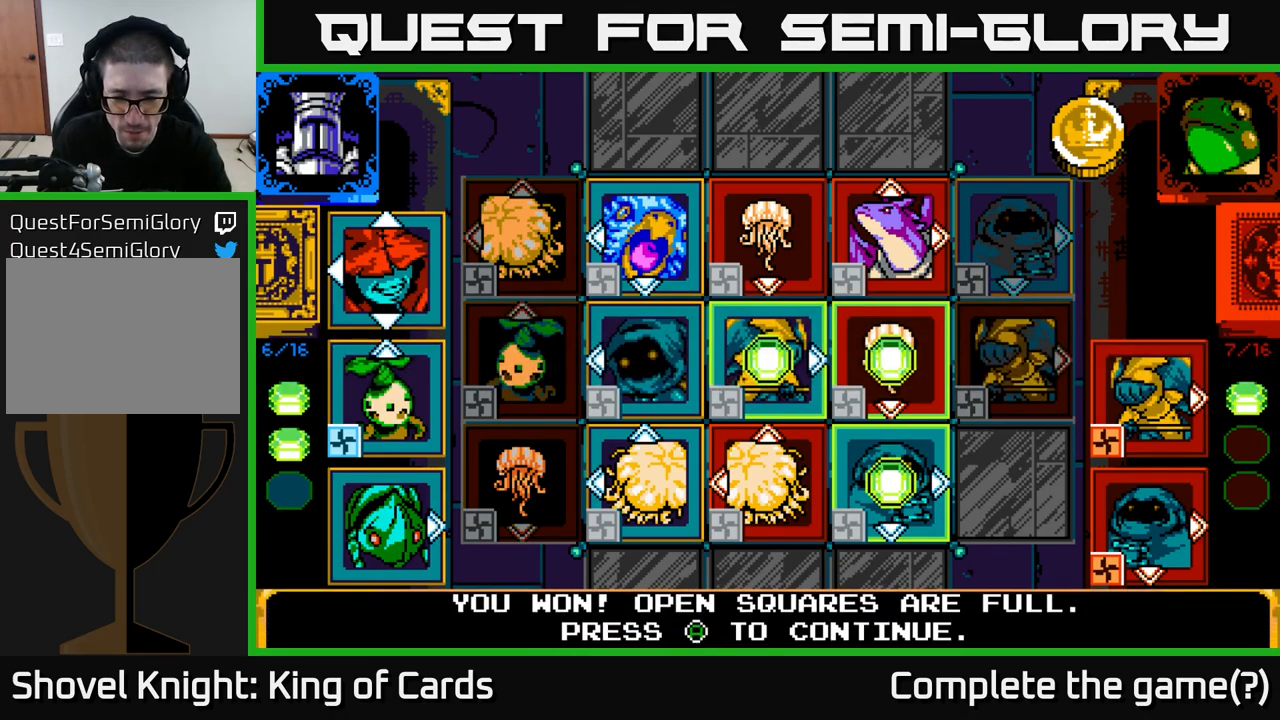
{"buttons": [], "left_stick": "center", "right_stick": "center", "events": []}
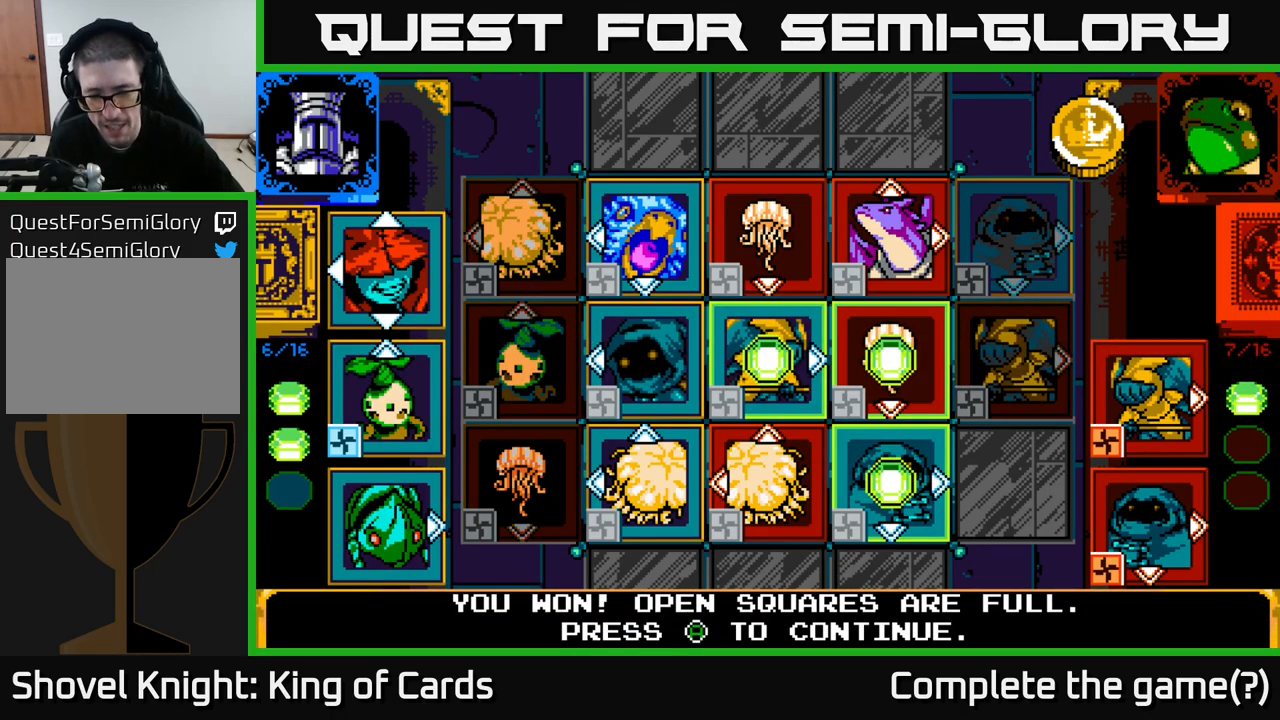
{"buttons": ["A"], "left_stick": "center", "right_stick": "center", "events": [[400, "A", "down"]]}
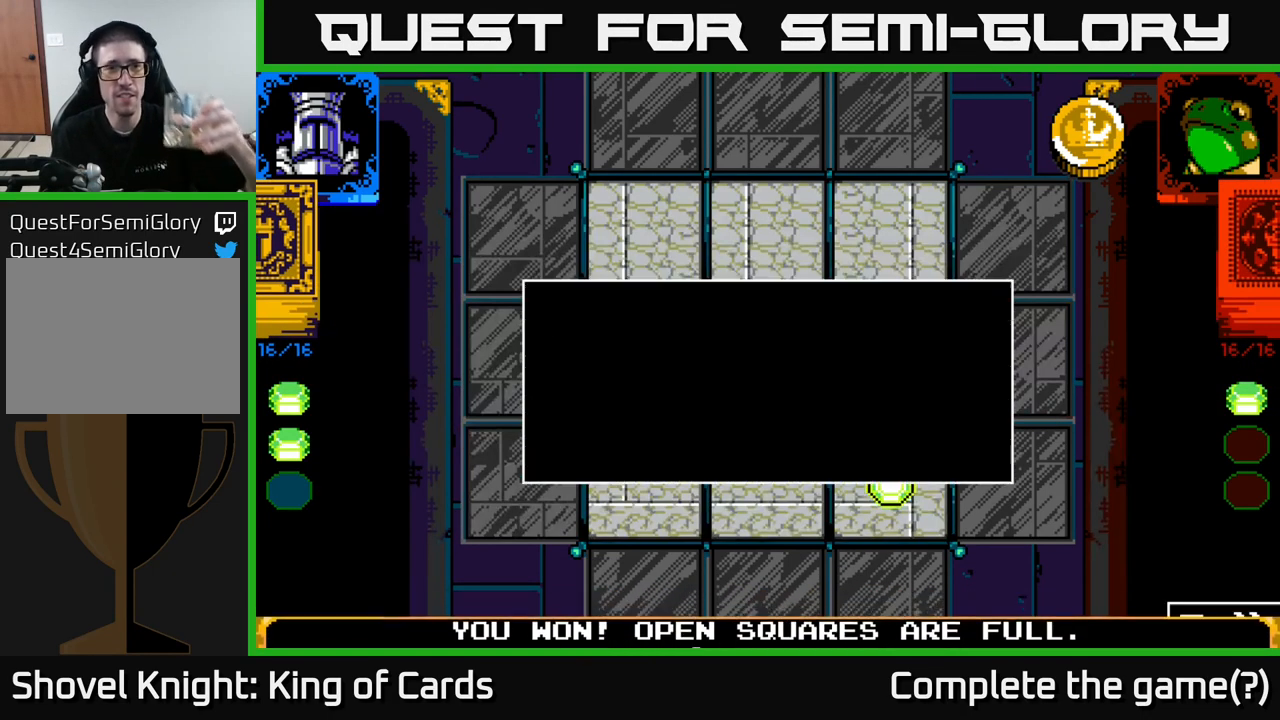
{"buttons": [], "left_stick": "center", "right_stick": "center", "events": [[100, "A", "up"]]}
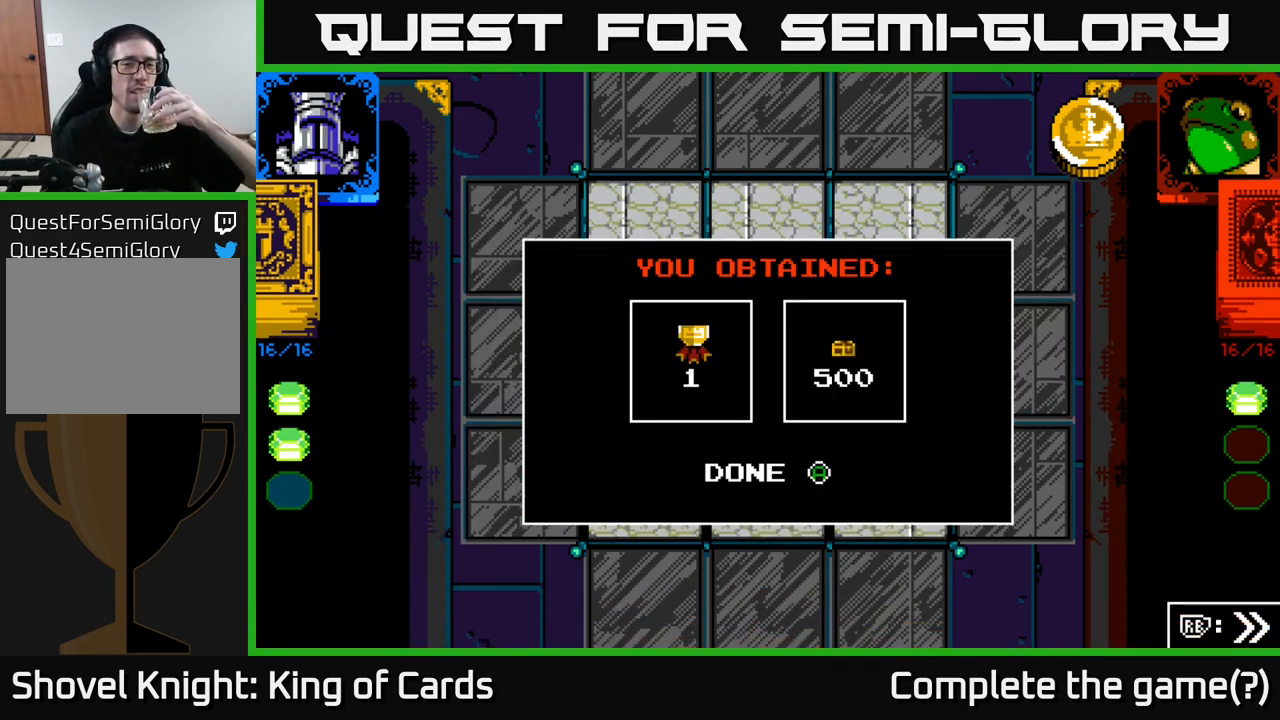
{"buttons": [], "left_stick": "center", "right_stick": "center", "events": []}
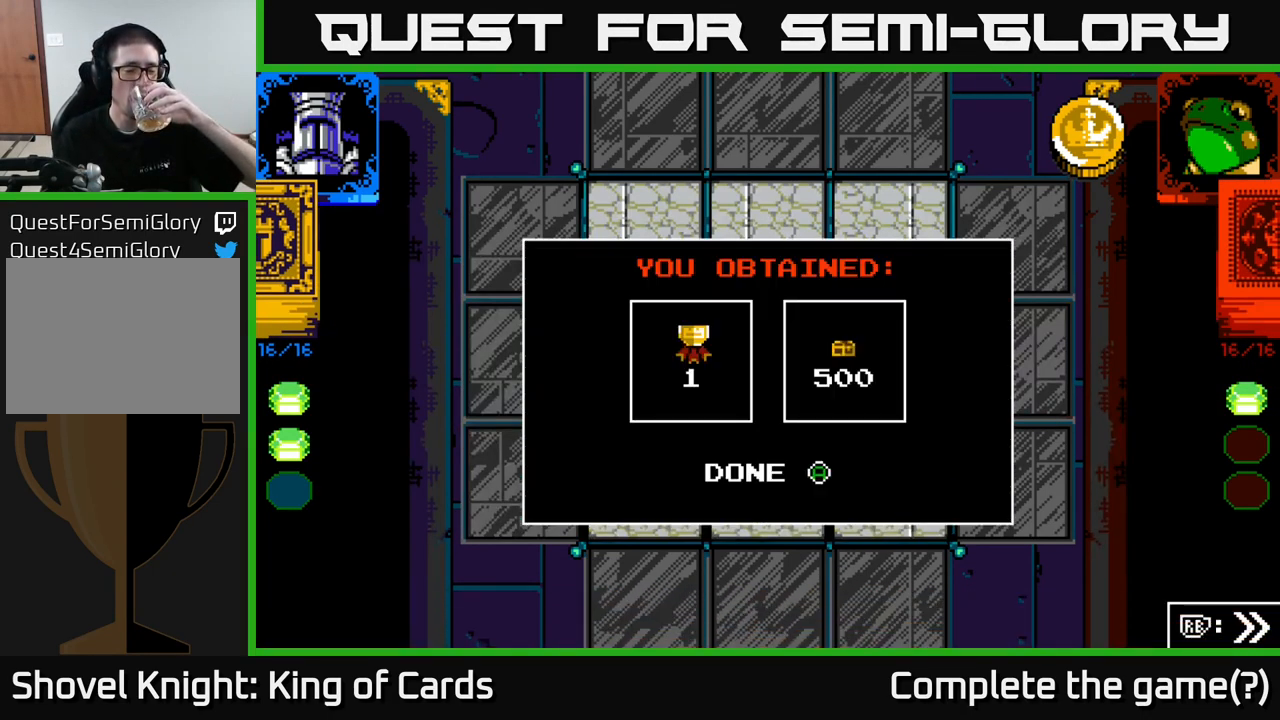
{"buttons": [], "left_stick": "center", "right_stick": "center", "events": [[300, "A", "down"], [417, "A", "up"]]}
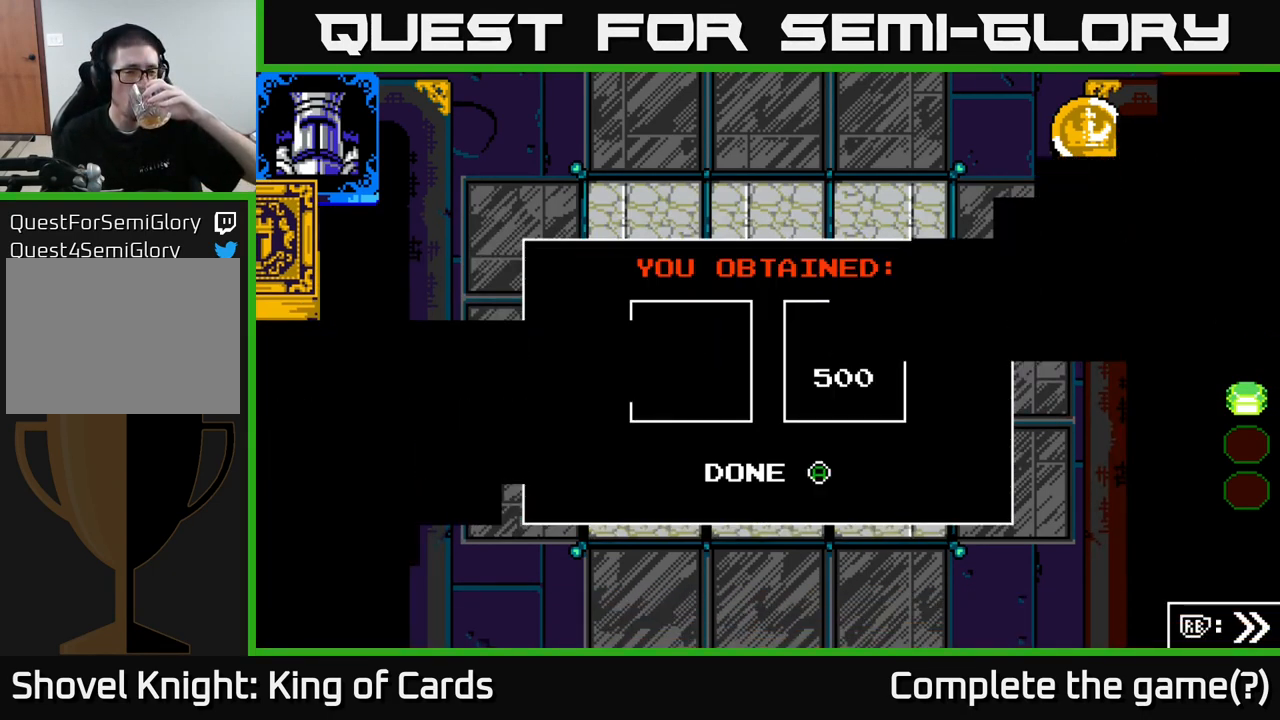
{"buttons": [], "left_stick": "center", "right_stick": "center", "events": []}
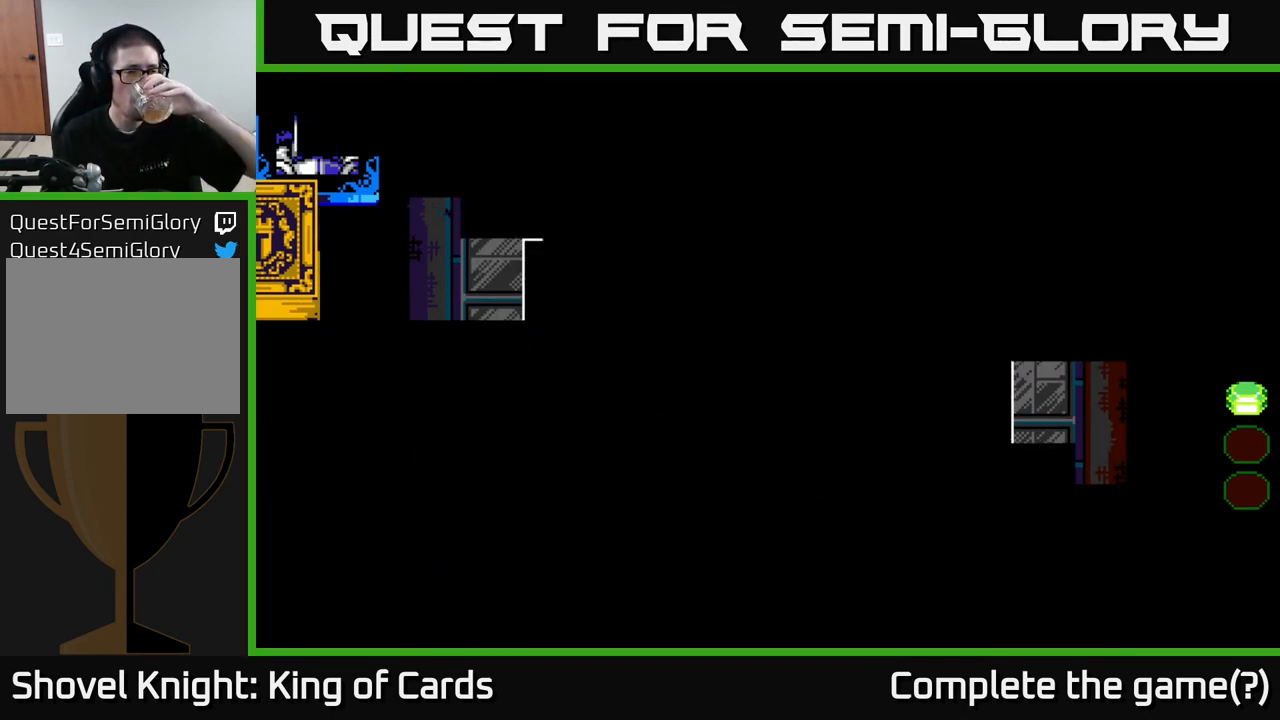
{"buttons": [], "left_stick": "center", "right_stick": "center", "events": []}
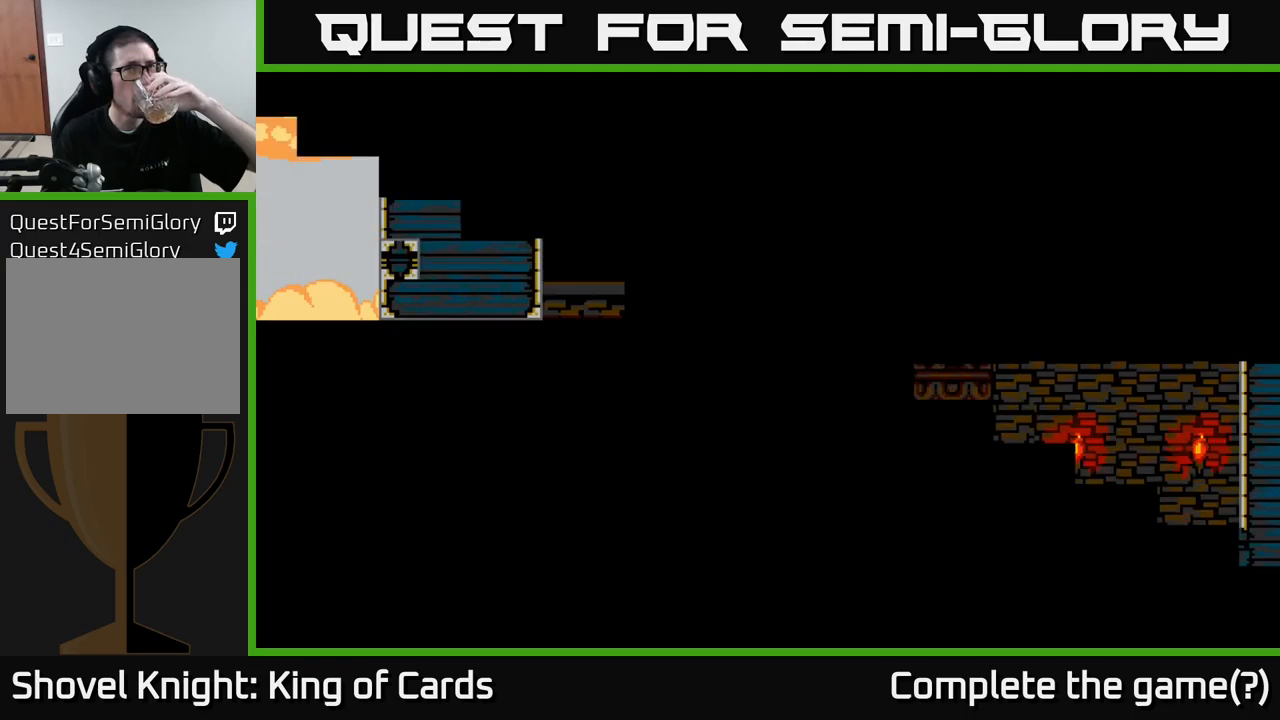
{"buttons": [], "left_stick": "center", "right_stick": "center", "events": []}
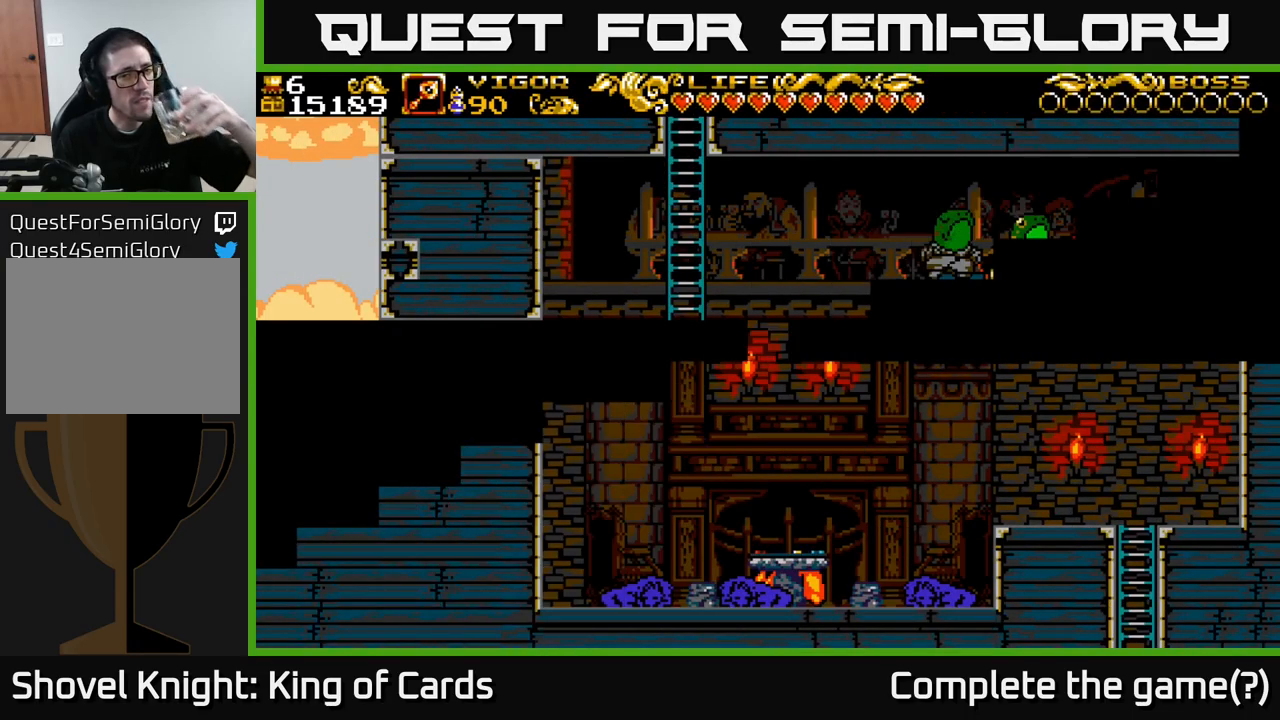
{"buttons": [], "left_stick": "center", "right_stick": "center", "events": []}
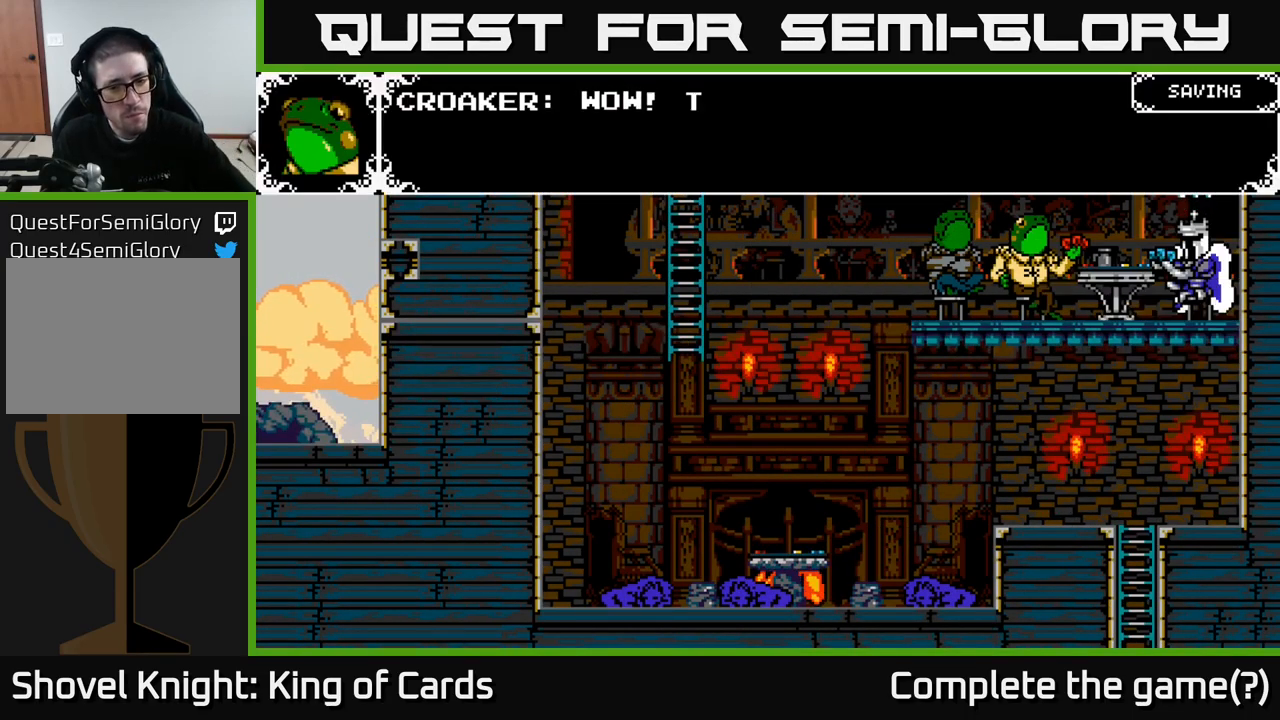
{"buttons": [], "left_stick": "center", "right_stick": "center", "events": []}
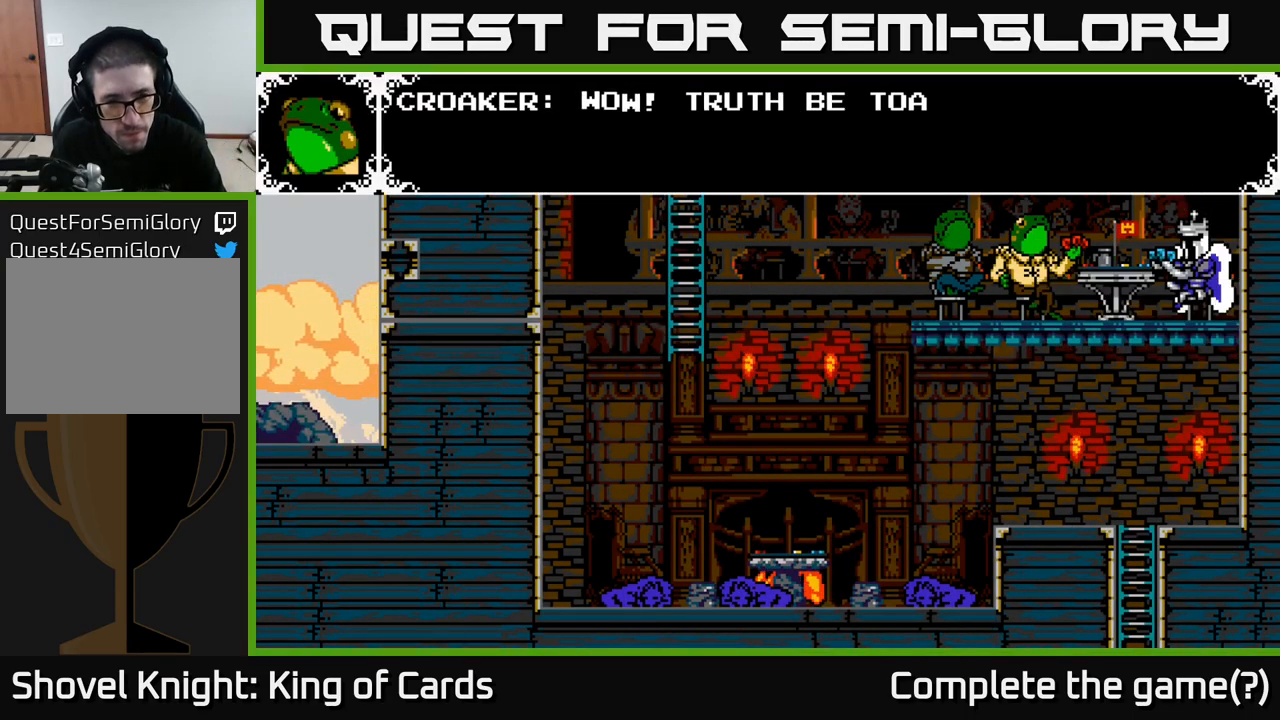
{"buttons": [], "left_stick": "center", "right_stick": "center", "events": []}
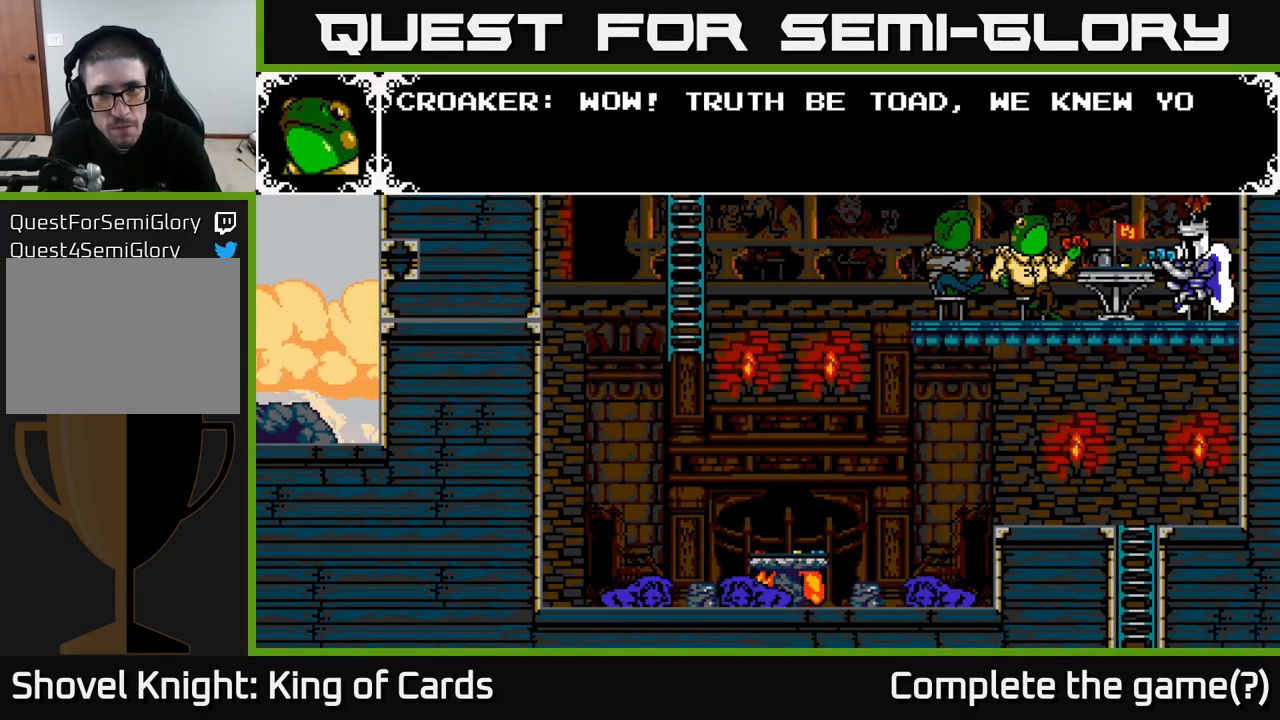
{"buttons": [], "left_stick": "center", "right_stick": "center", "events": [[350, "A", "down"], [450, "A", "up"]]}
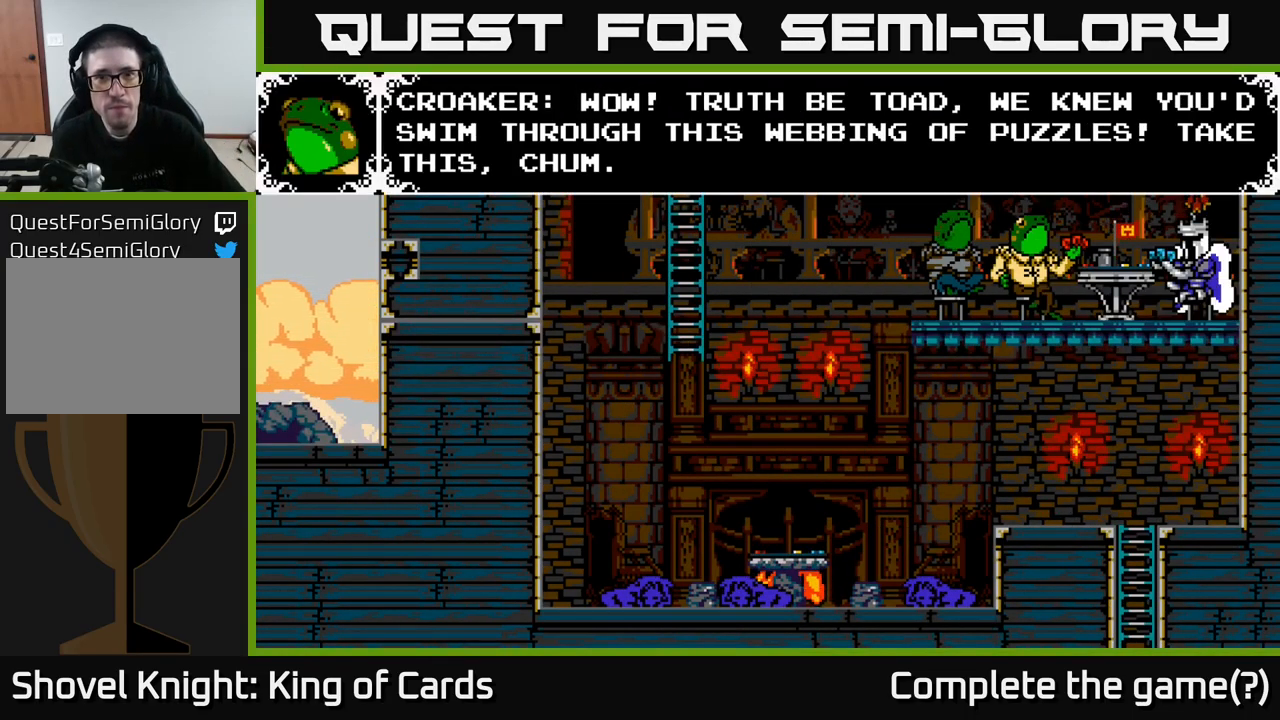
{"buttons": [], "left_stick": "center", "right_stick": "center", "events": []}
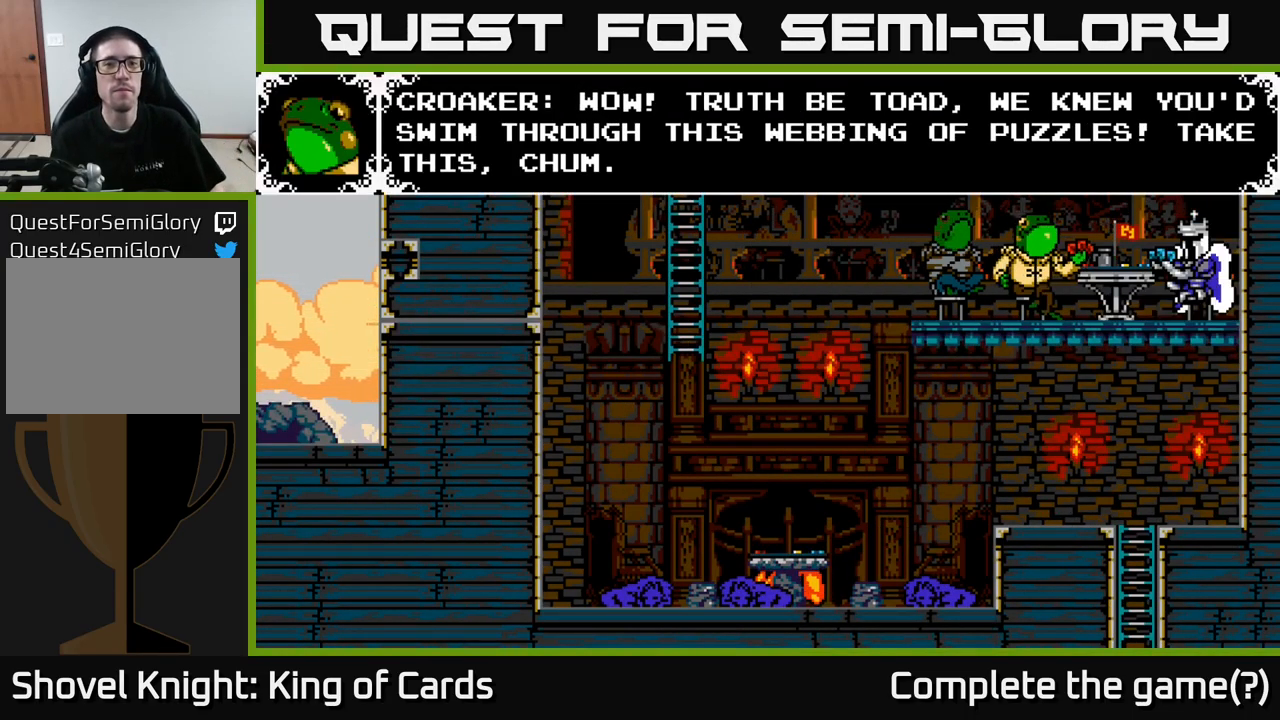
{"buttons": [], "left_stick": "center", "right_stick": "center", "events": []}
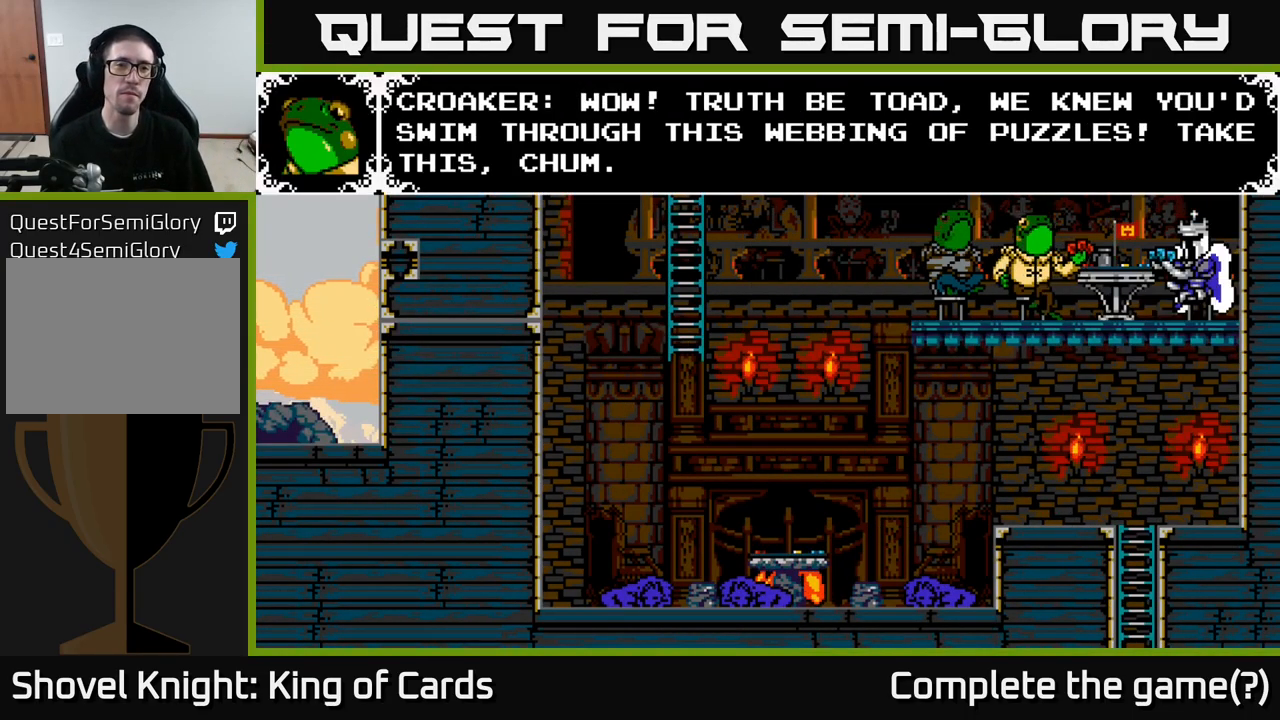
{"buttons": [], "left_stick": "center", "right_stick": "center", "events": []}
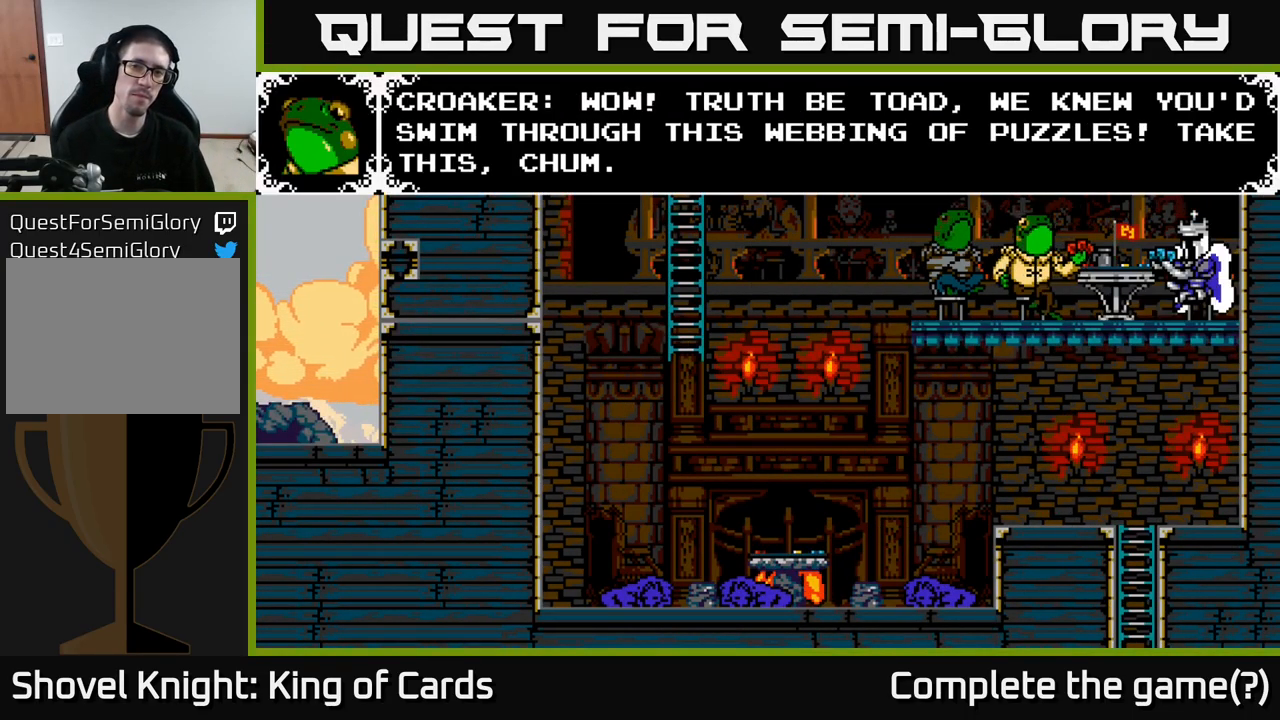
{"buttons": ["A"], "left_stick": "center", "right_stick": "center", "events": [[466, "A", "down"]]}
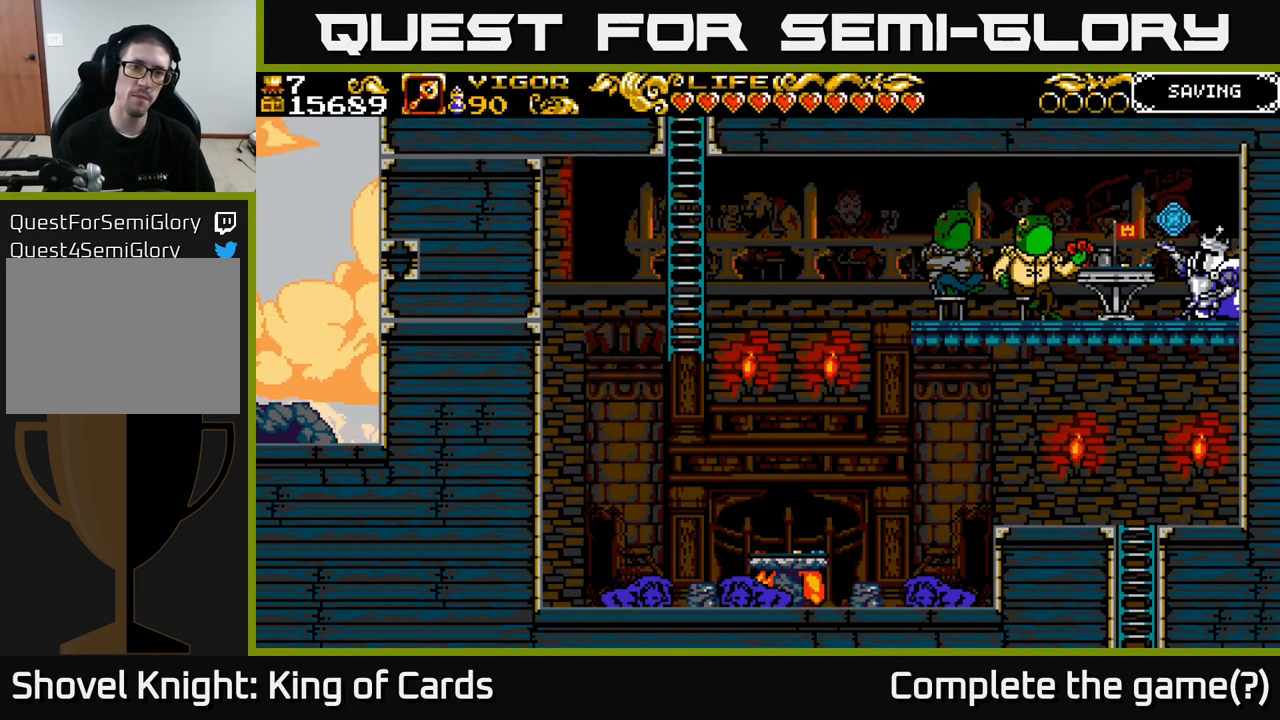
{"buttons": [], "left_stick": "center", "right_stick": "center", "events": [[266, "A", "up"]]}
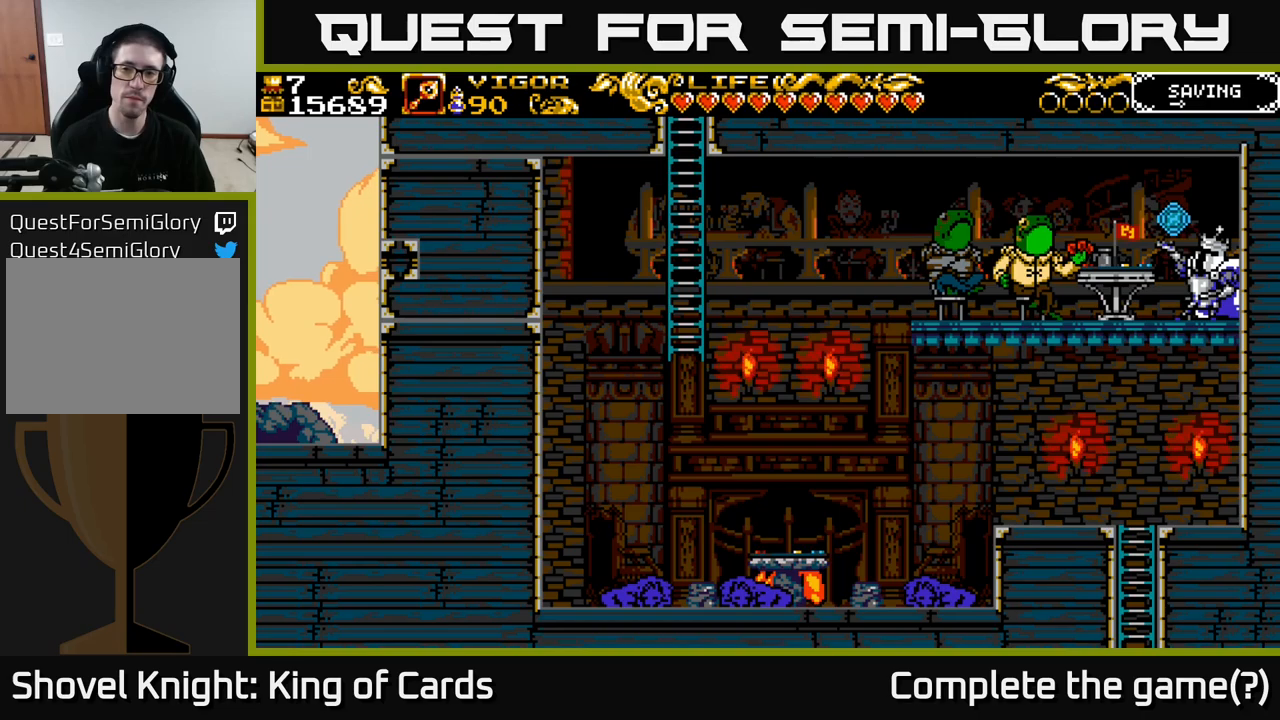
{"buttons": [], "left_stick": "center", "right_stick": "center", "events": []}
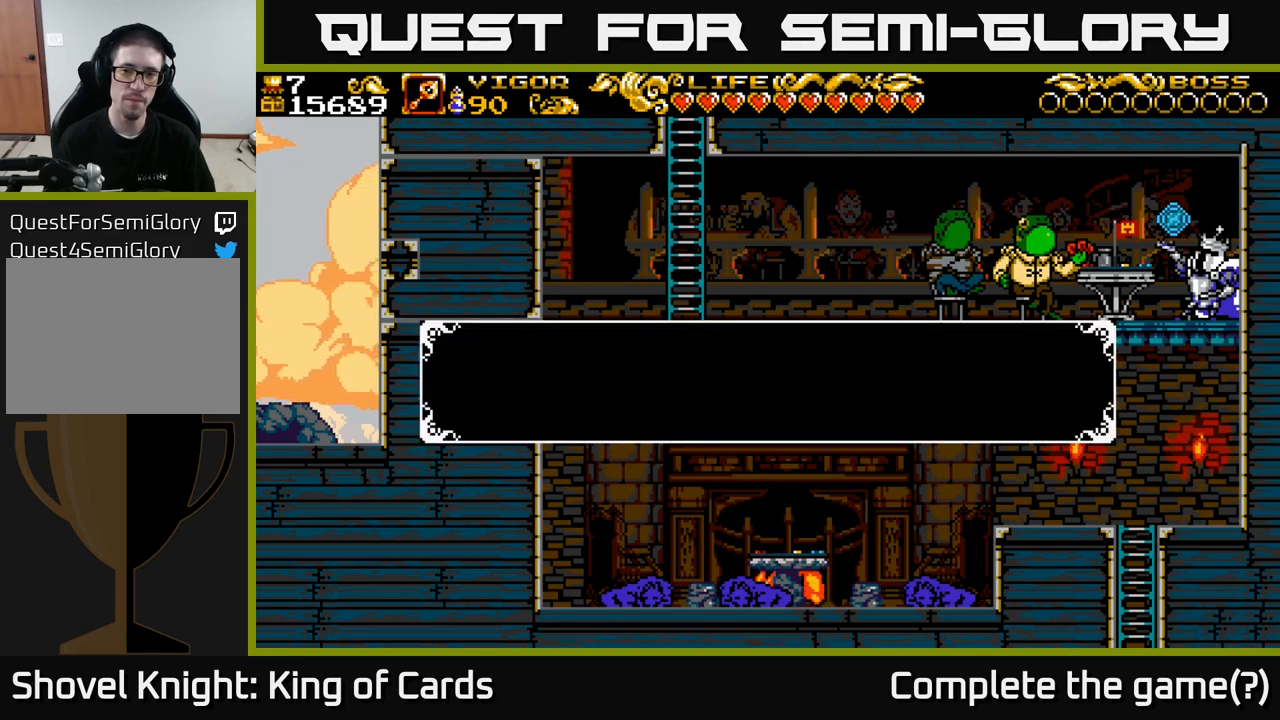
{"buttons": [], "left_stick": "center", "right_stick": "center", "events": []}
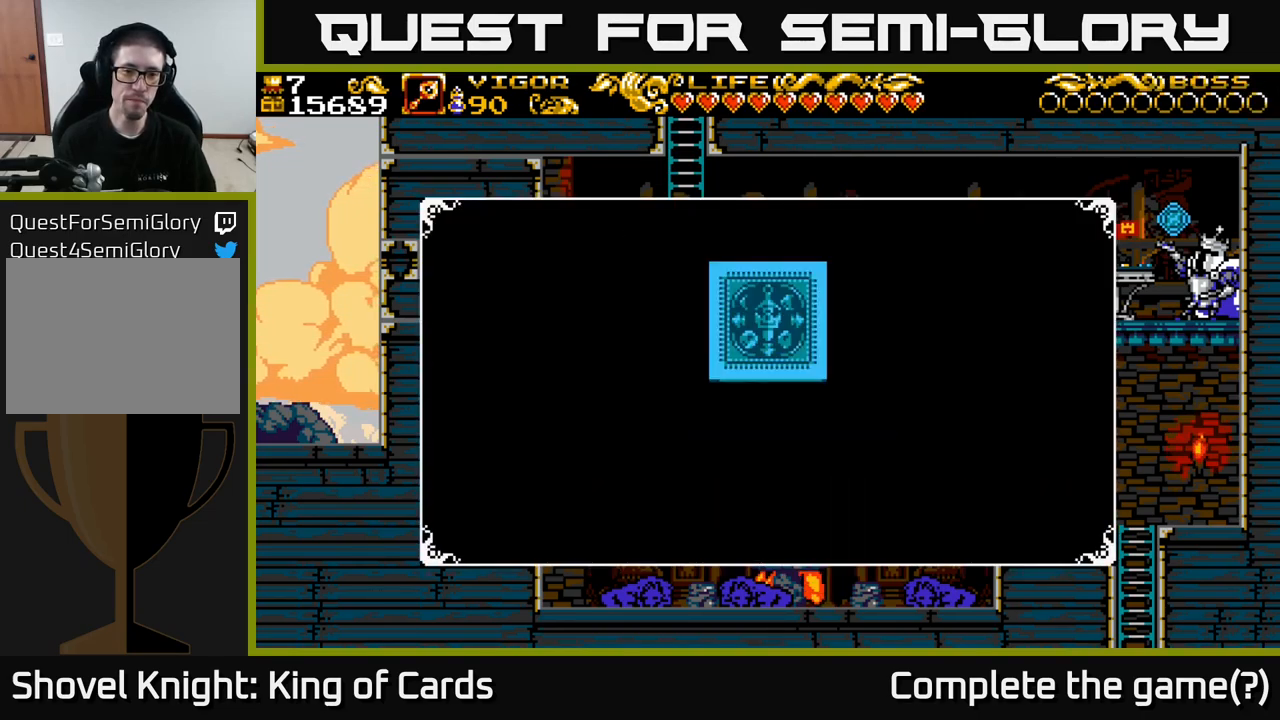
{"buttons": [], "left_stick": "center", "right_stick": "center", "events": []}
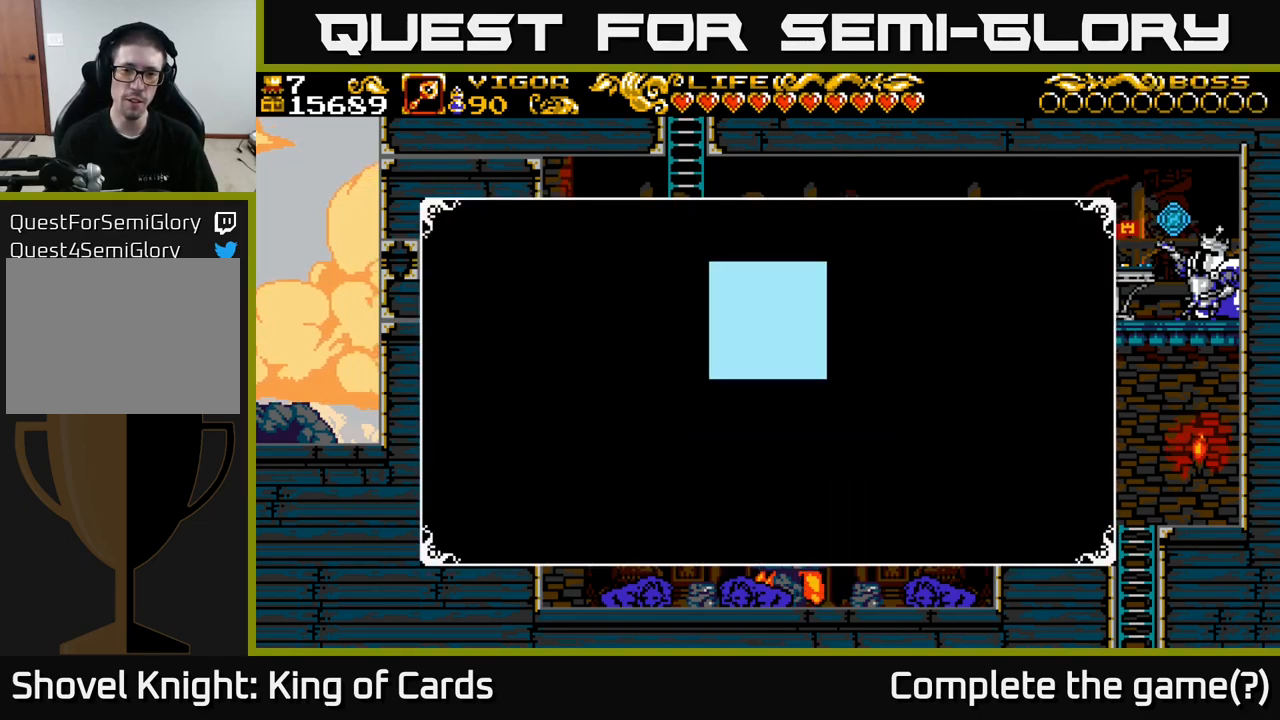
{"buttons": [], "left_stick": "center", "right_stick": "center", "events": []}
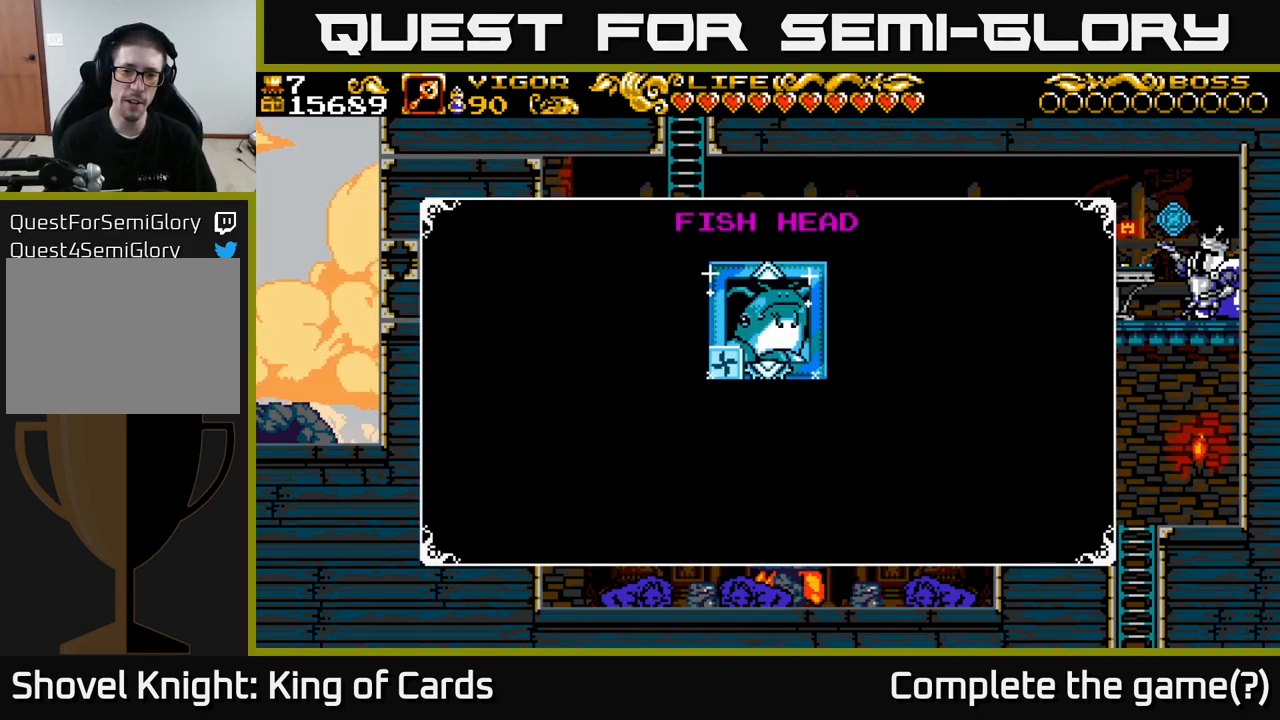
{"buttons": [], "left_stick": "center", "right_stick": "center", "events": []}
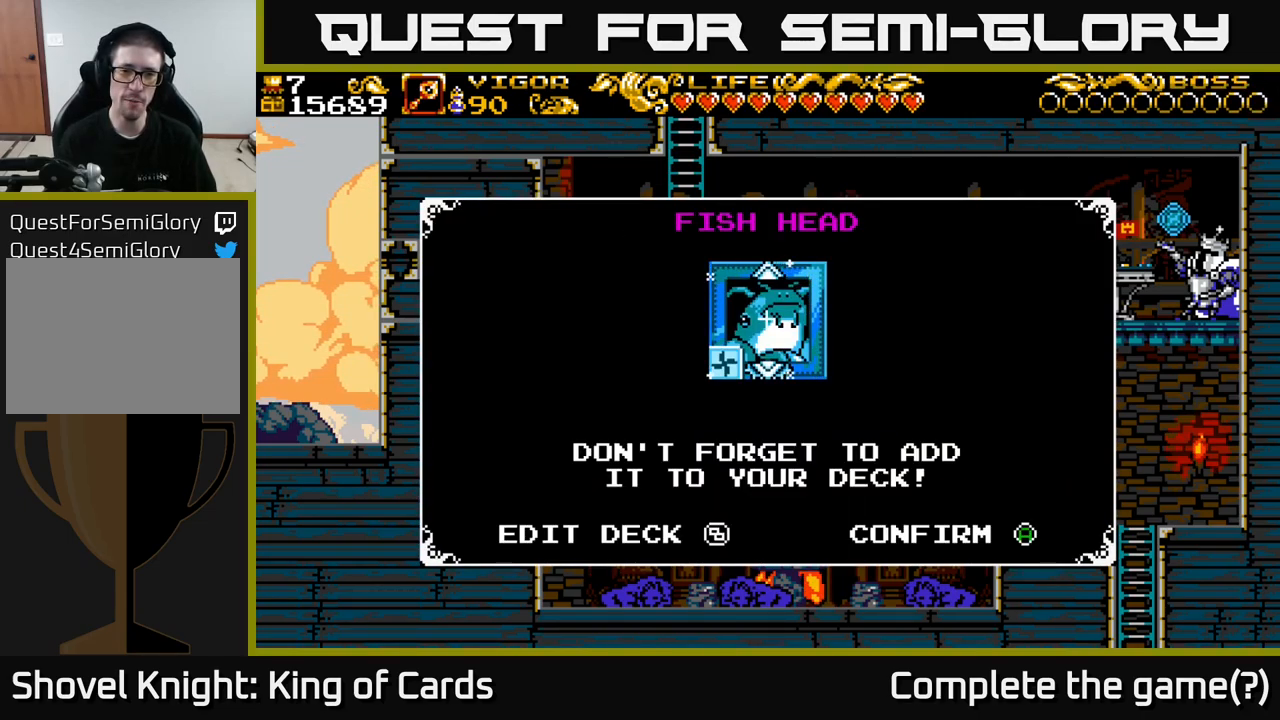
{"buttons": ["A"], "left_stick": "center", "right_stick": "center", "events": [[483, "A", "down"]]}
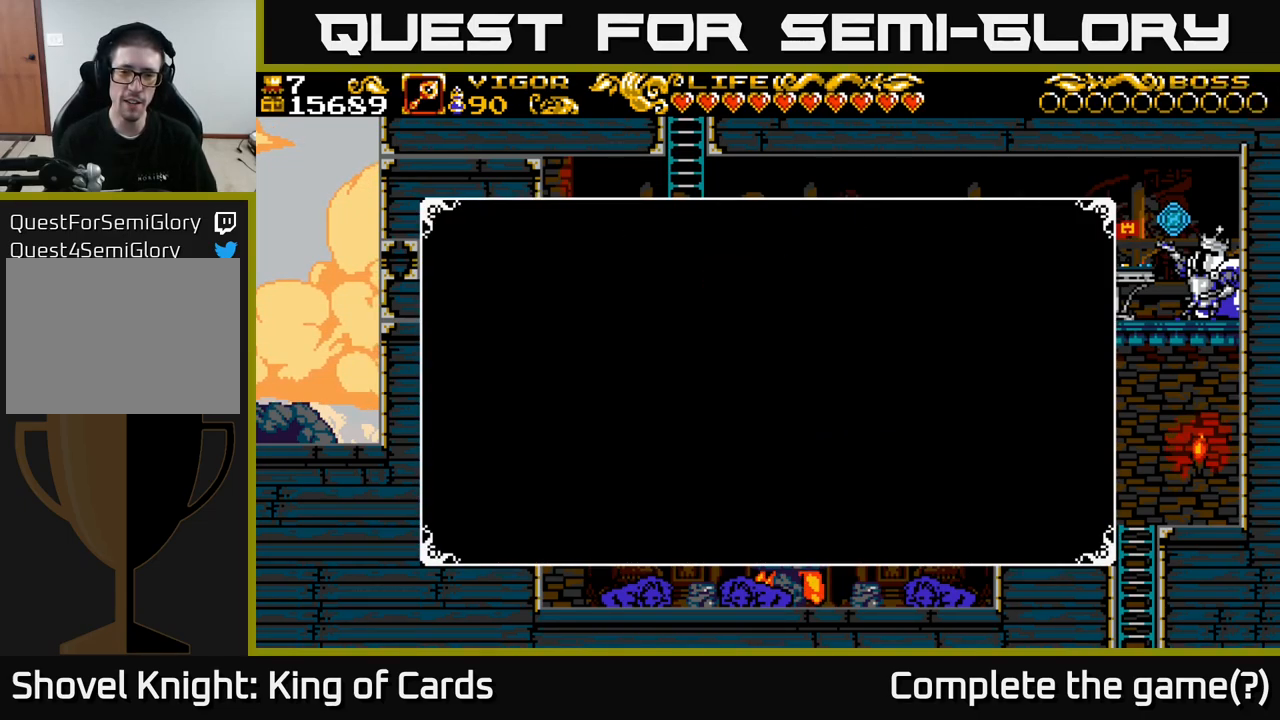
{"buttons": ["DPAD_LEFT"], "left_stick": "center", "right_stick": "center", "events": [[200, "A", "up"], [333, "DPAD_LEFT", "down"]]}